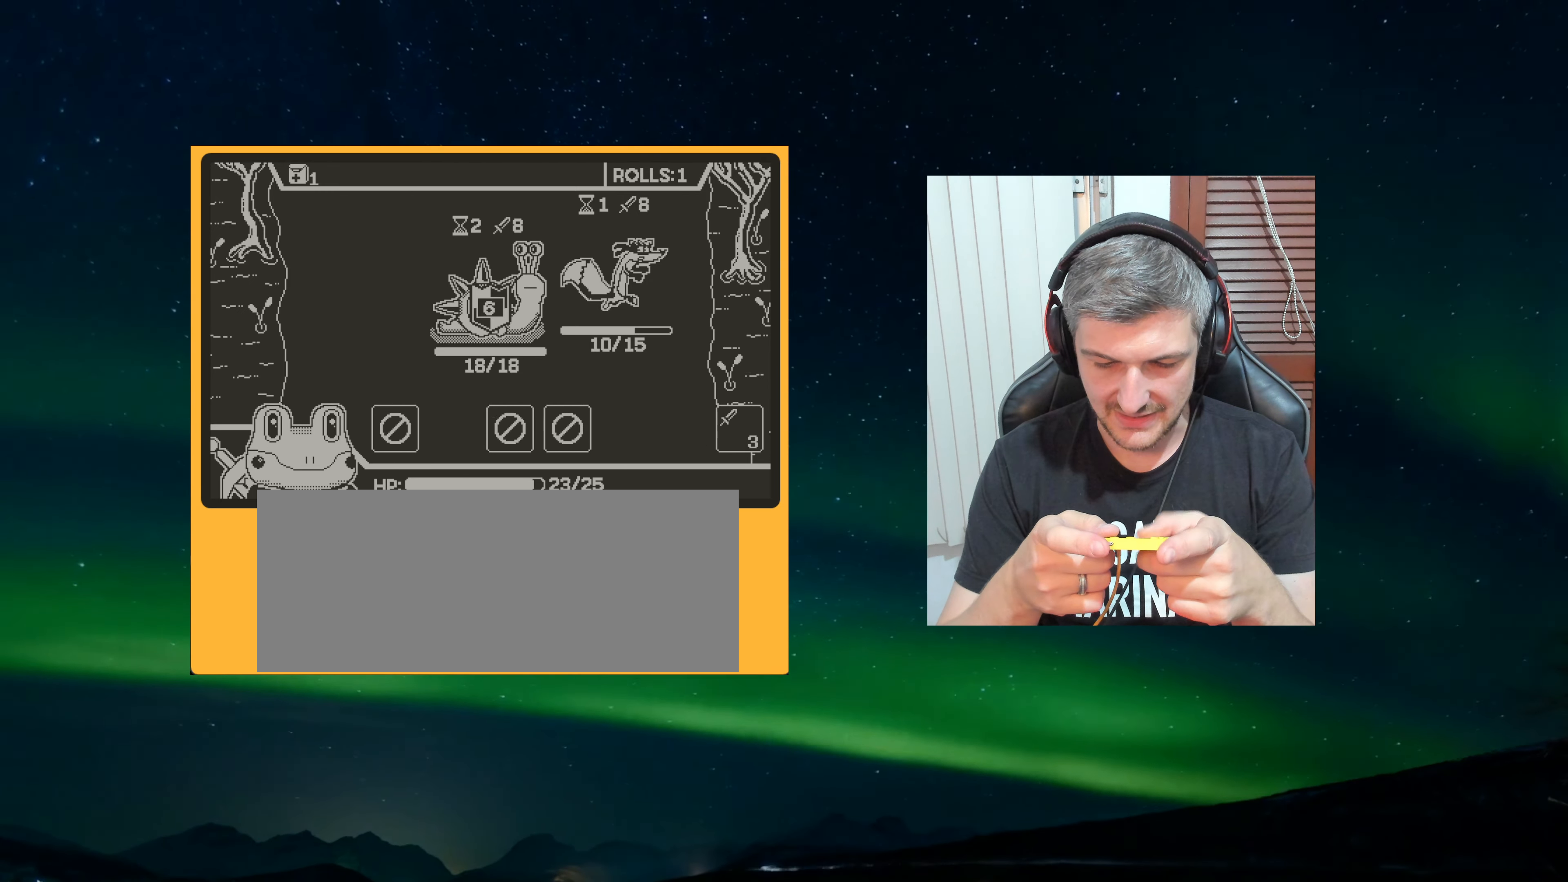
Gameplay with a controller (Nintendo layout); each line is a JSON object with the inputs held at the frame after it. "events" lists button and stick changes between this image and that frame as [ms after this image, input, new state], when the widget could be followed in between. Not read: L3 R3.
{"buttons": [], "left_stick": "center", "events": []}
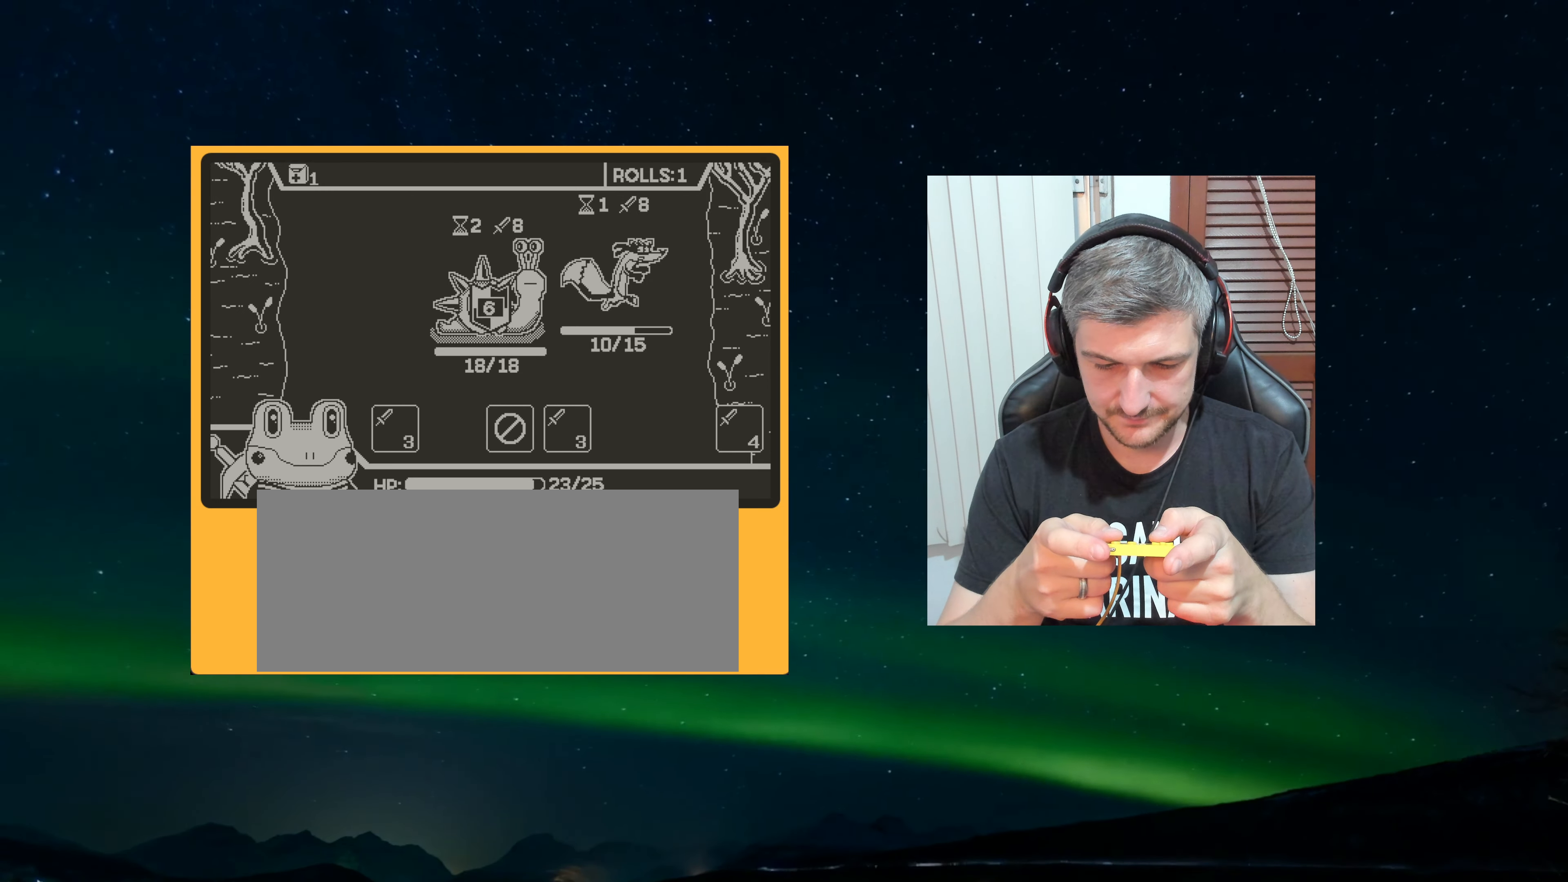
{"buttons": [], "left_stick": "center", "events": []}
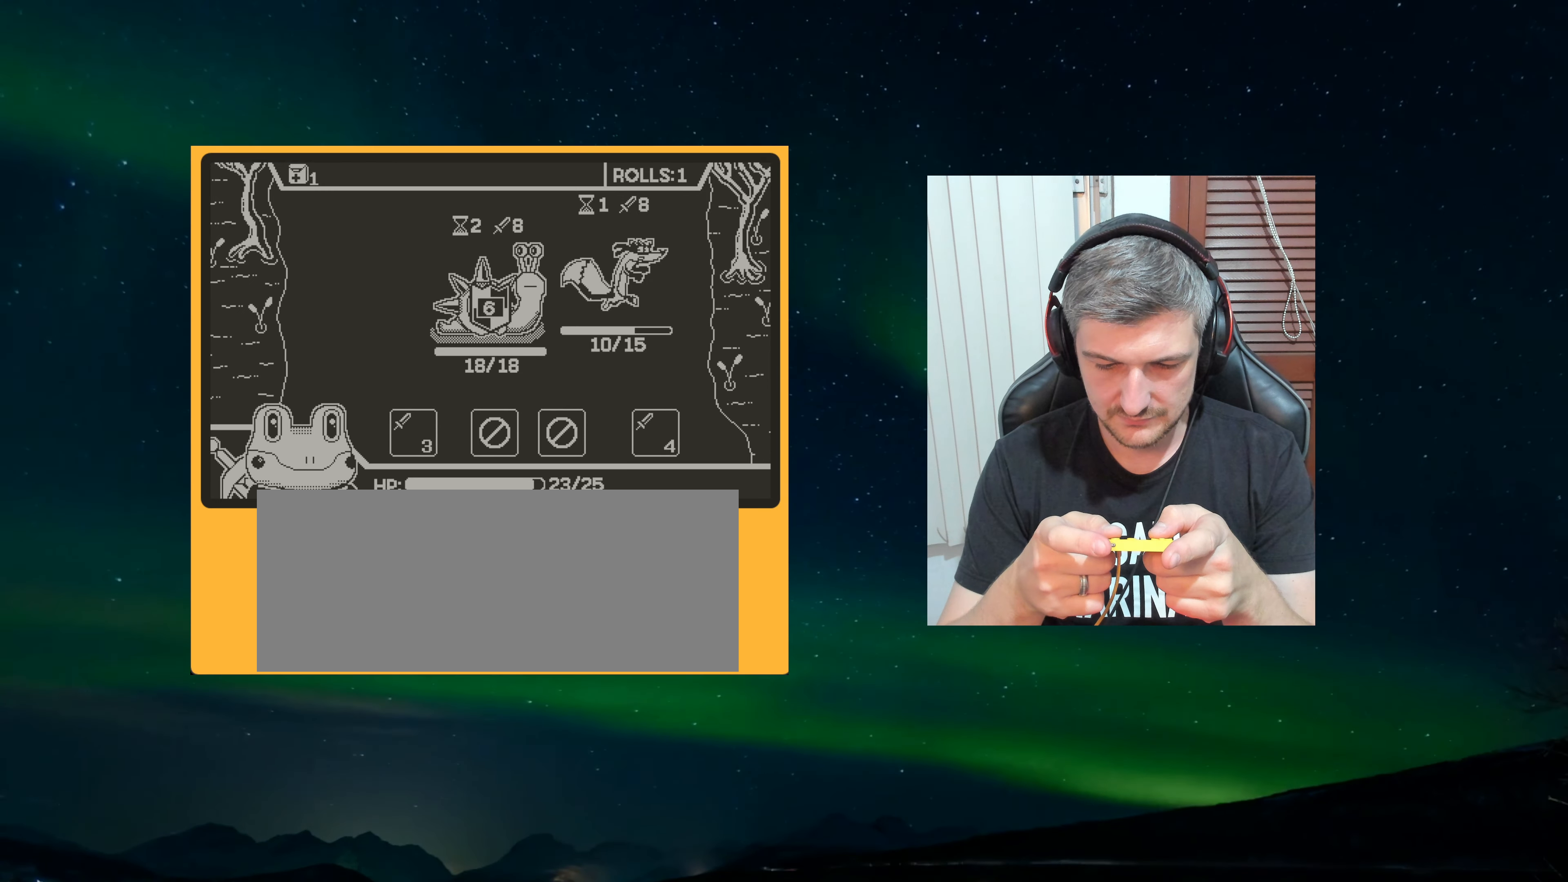
{"buttons": [], "left_stick": "center", "events": []}
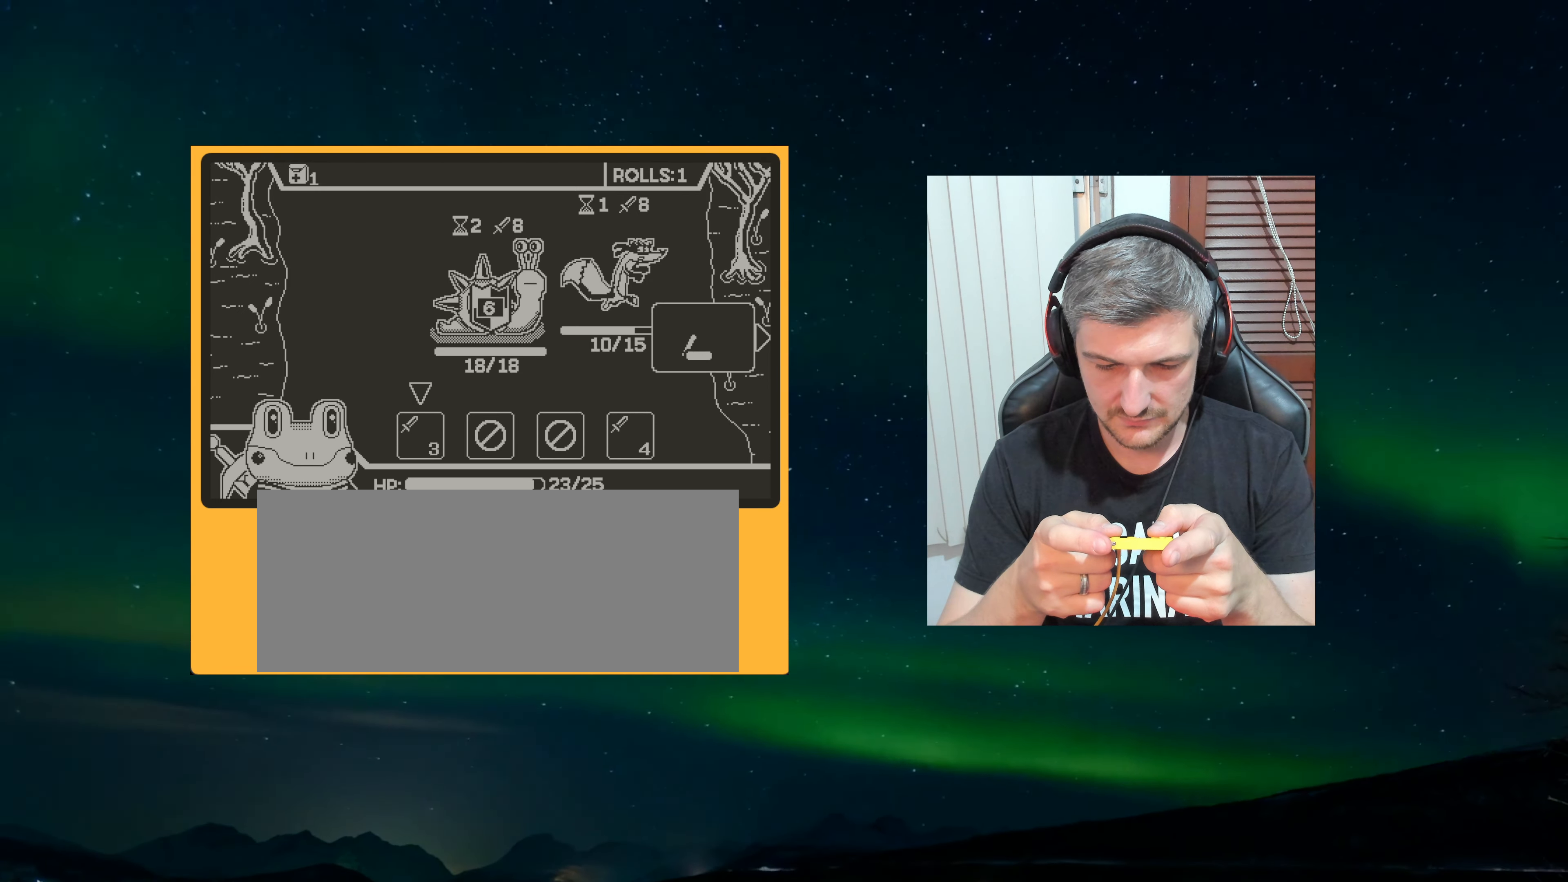
{"buttons": [], "left_stick": "center", "events": [[100, "A", "down"], [233, "A", "up"]]}
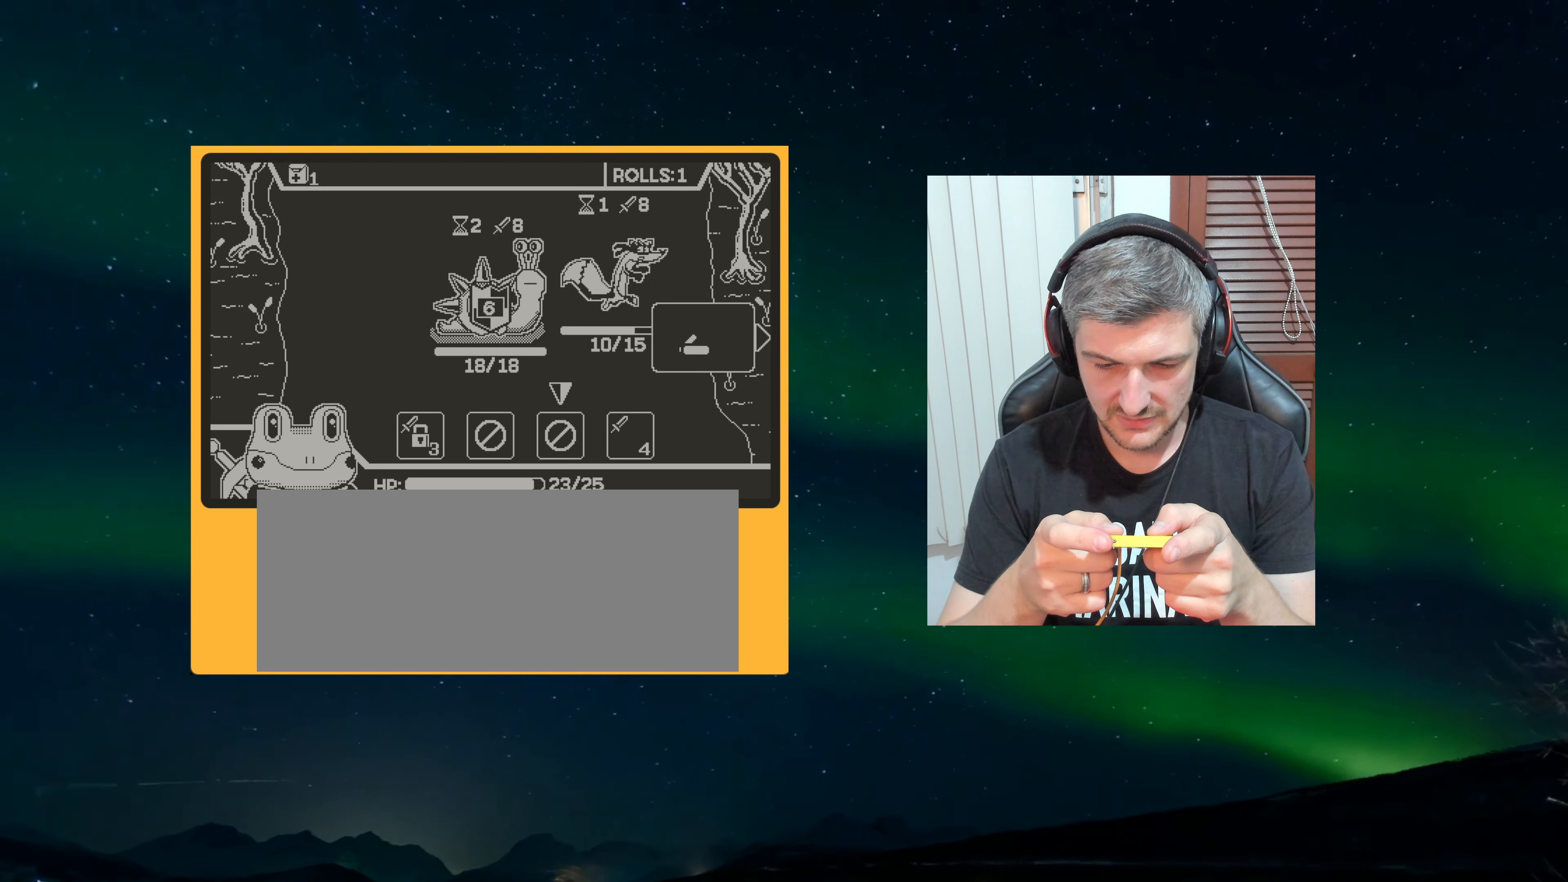
{"buttons": [], "left_stick": "center", "events": [[333, "A", "down"], [433, "A", "up"]]}